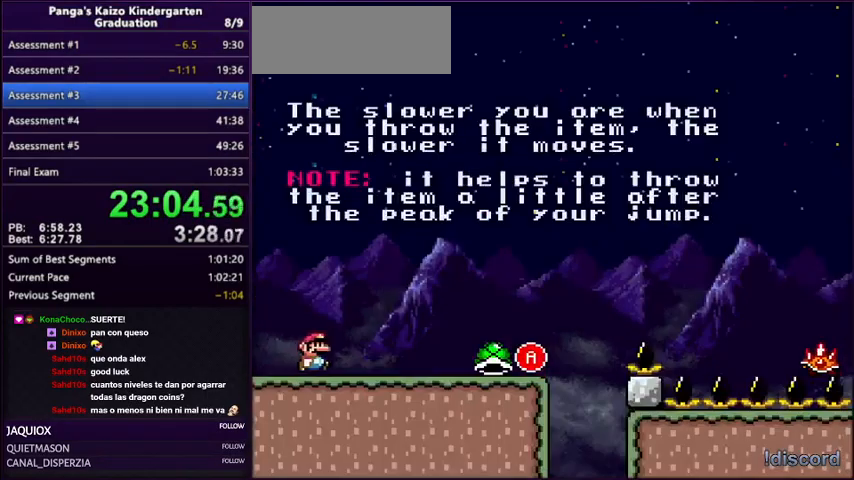
Gameplay with a controller (Nintendo layout); each line is a JSON object with the inputs held at the frame after it. "events" lists button and stick changes between this image and that frame as [ms after this image, input, new state], when the widget could be followed in between. Not read: L3 R3.
{"buttons": ["X", "Y", "DPAD_RIGHT"], "events": []}
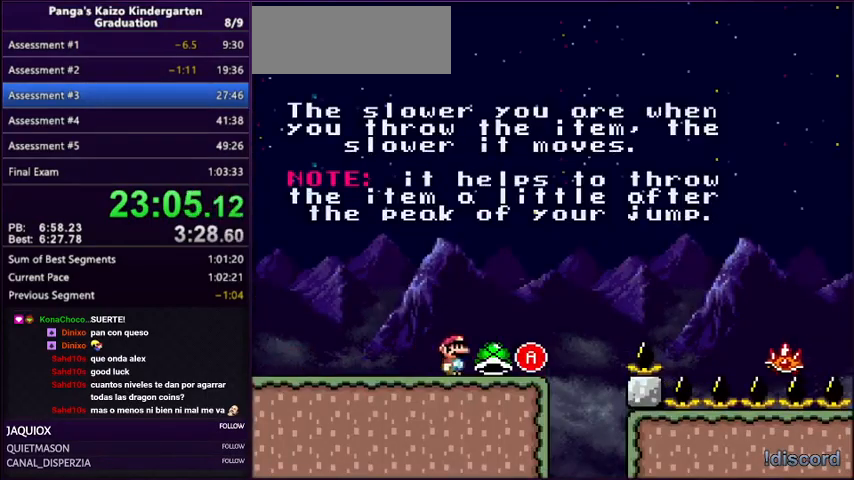
{"buttons": ["A", "X", "Y", "DPAD_UP", "DPAD_RIGHT"], "events": [[33, "A", "down"], [300, "DPAD_UP", "down"]]}
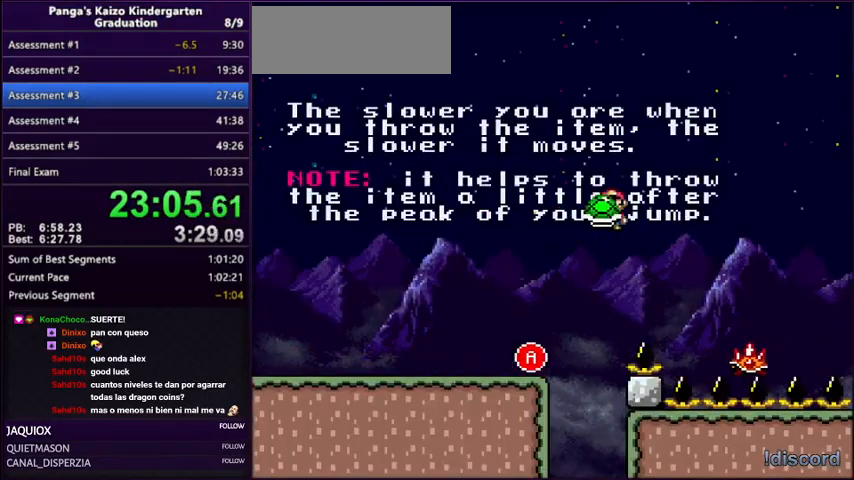
{"buttons": ["A", "X", "Y", "DPAD_LEFT"], "events": [[201, "DPAD_RIGHT", "up"], [234, "DPAD_LEFT", "down"], [334, "A", "up"], [334, "X", "up"], [401, "A", "down"], [401, "DPAD_LEFT", "up"], [401, "X", "down"], [434, "DPAD_RIGHT", "down"], [468, "DPAD_UP", "up"], [501, "DPAD_LEFT", "down"], [501, "DPAD_RIGHT", "up"]]}
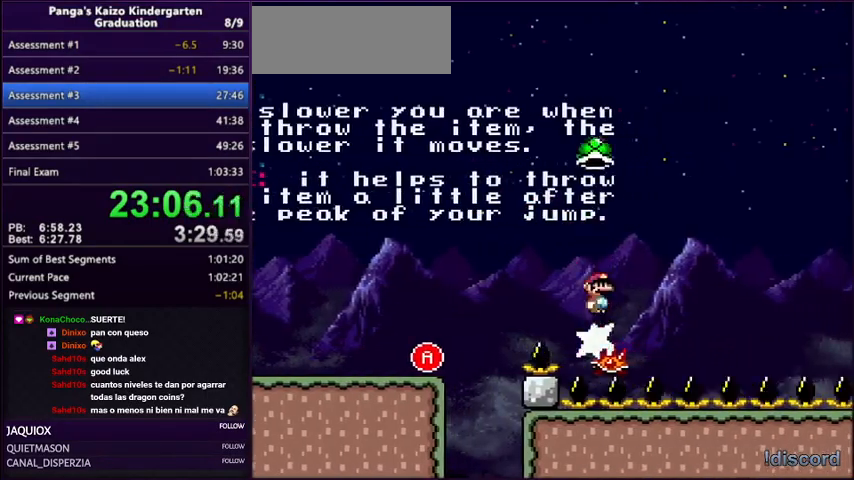
{"buttons": ["A", "X", "Y"], "events": [[100, "A", "up"], [133, "DPAD_UP", "down"], [167, "DPAD_LEFT", "up"], [167, "DPAD_RIGHT", "down"], [167, "DPAD_UP", "up"], [267, "DPAD_RIGHT", "up"], [300, "A", "down"], [300, "DPAD_LEFT", "down"], [400, "DPAD_LEFT", "up"], [400, "DPAD_RIGHT", "down"], [467, "DPAD_RIGHT", "up"]]}
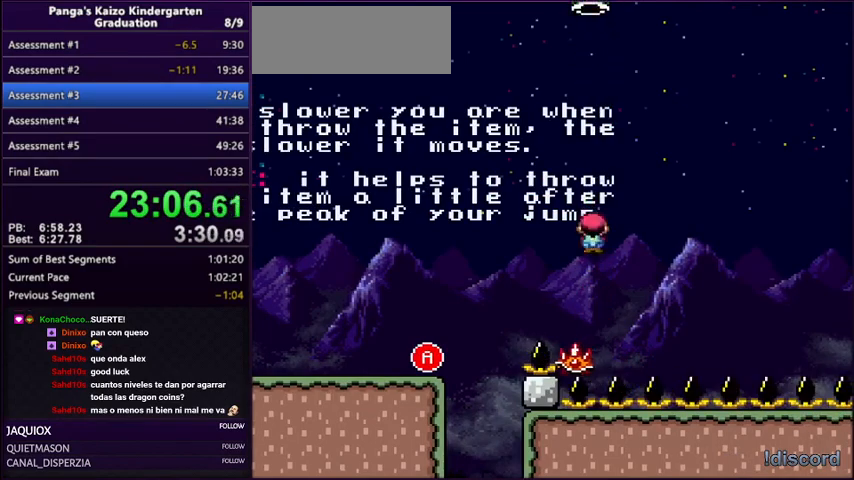
{"buttons": ["X", "Y", "DPAD_LEFT"], "events": [[201, "A", "up"], [334, "DPAD_RIGHT", "down"], [434, "DPAD_LEFT", "down"], [434, "DPAD_RIGHT", "up"]]}
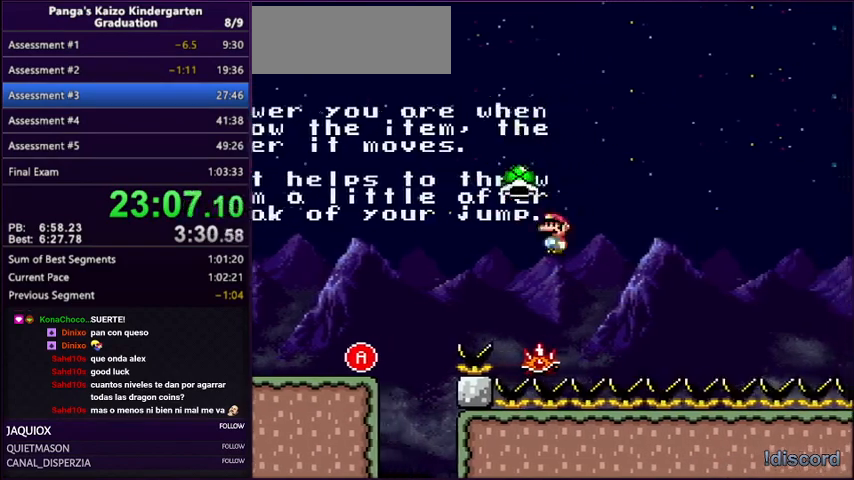
{"buttons": ["A", "X", "Y"], "events": [[33, "A", "down"], [200, "DPAD_LEFT", "up"], [200, "DPAD_RIGHT", "down"], [200, "DPAD_UP", "down"], [367, "DPAD_UP", "up"], [434, "DPAD_RIGHT", "up"]]}
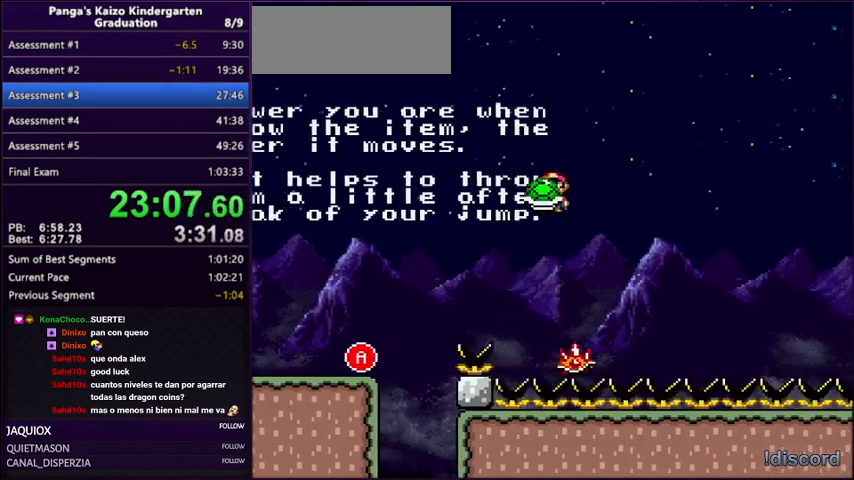
{"buttons": ["A", "X", "Y", "DPAD_UP", "DPAD_LEFT"], "events": [[101, "DPAD_UP", "down"], [367, "X", "up"], [468, "X", "down"], [501, "DPAD_LEFT", "down"]]}
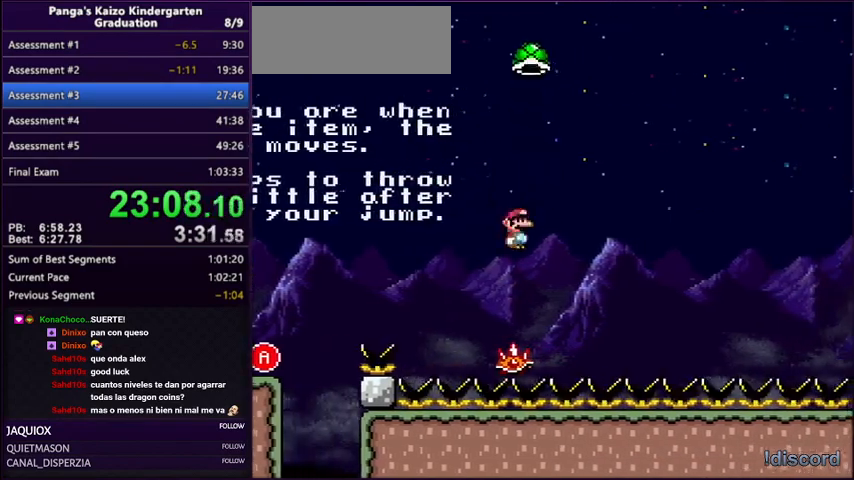
{"buttons": ["X", "Y"], "events": [[33, "DPAD_UP", "up"], [133, "DPAD_LEFT", "up"], [133, "DPAD_RIGHT", "down"], [267, "DPAD_RIGHT", "up"], [300, "A", "up"]]}
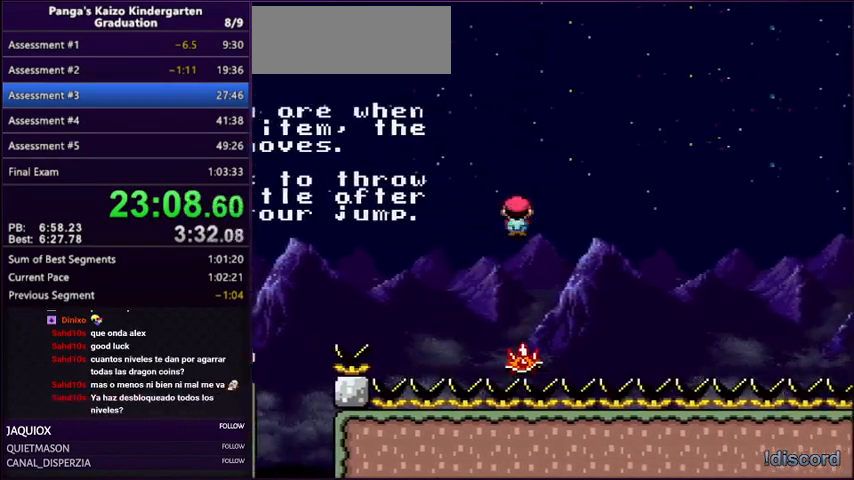
{"buttons": ["A", "X", "Y", "DPAD_RIGHT"], "events": [[101, "A", "down"], [401, "DPAD_RIGHT", "down"]]}
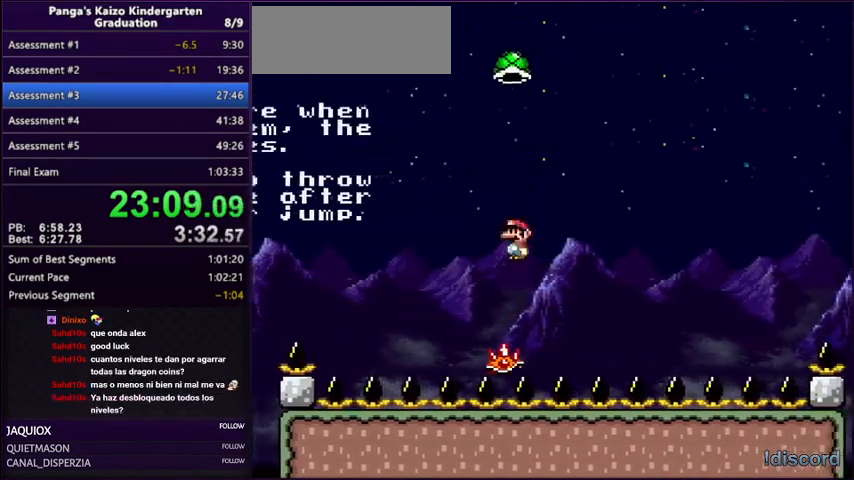
{"buttons": ["A", "X", "Y", "DPAD_RIGHT"], "events": [[100, "DPAD_RIGHT", "up"], [133, "DPAD_LEFT", "down"], [200, "DPAD_UP", "down"], [367, "DPAD_UP", "up"], [400, "DPAD_LEFT", "up"], [400, "DPAD_UP", "down"], [434, "DPAD_RIGHT", "down"], [434, "DPAD_UP", "up"]]}